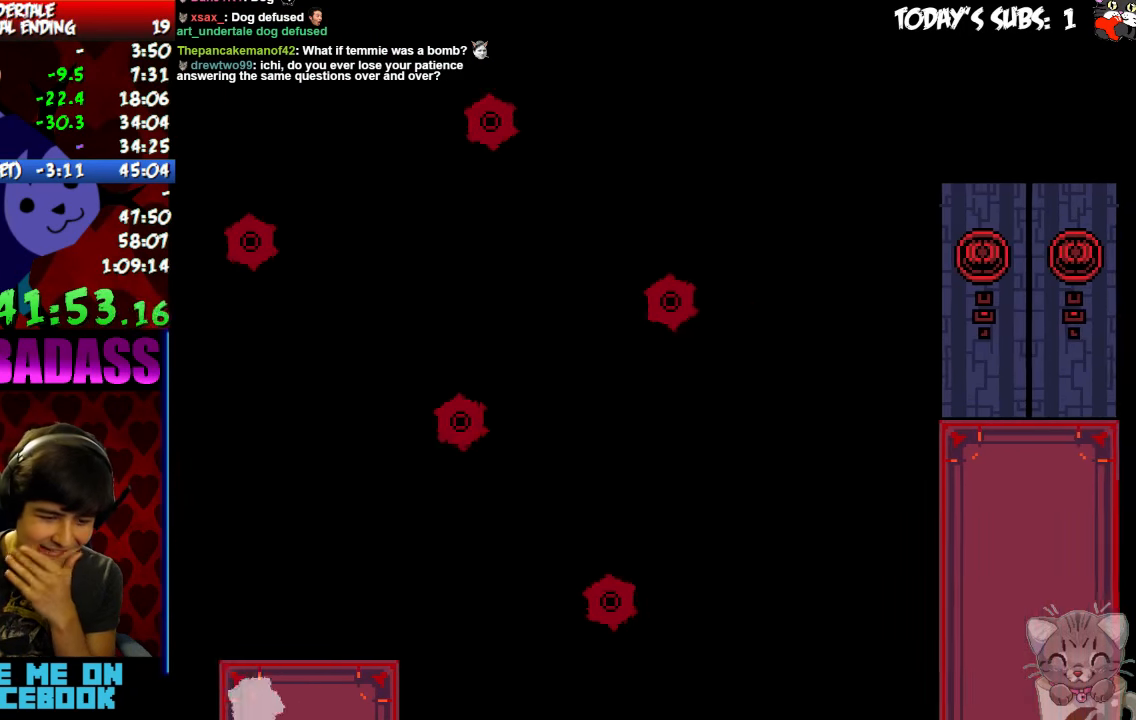
Gameplay with keyboard; each line is a JSON object with the keys held at the frame after it. "events" lists presses ("down") and releases ("up") of "c", "down", "escape", "left", "return", "right", "shift", "up", "x" and "z" between this image and that frame as [ms after this image, input, new state], when the widget could be followed in between. No other keys are recorded. Mouse input is not recorded.
{"keys": ["right"], "events": []}
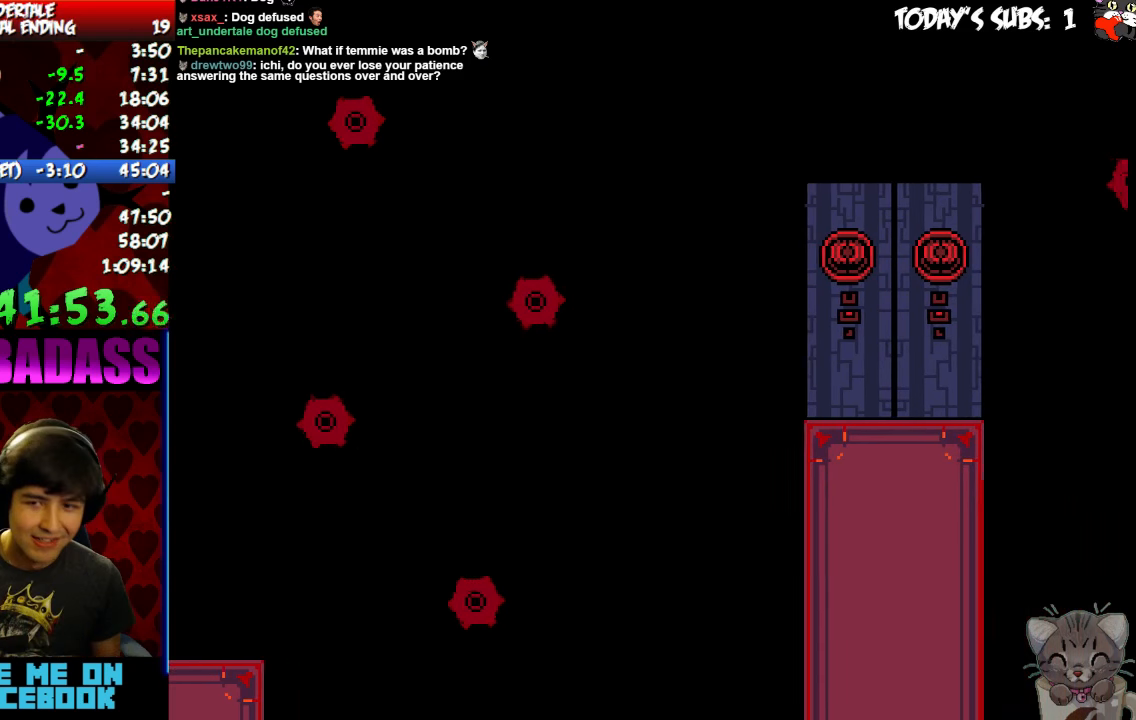
{"keys": ["down", "right"], "events": [[133, "down", "down"]]}
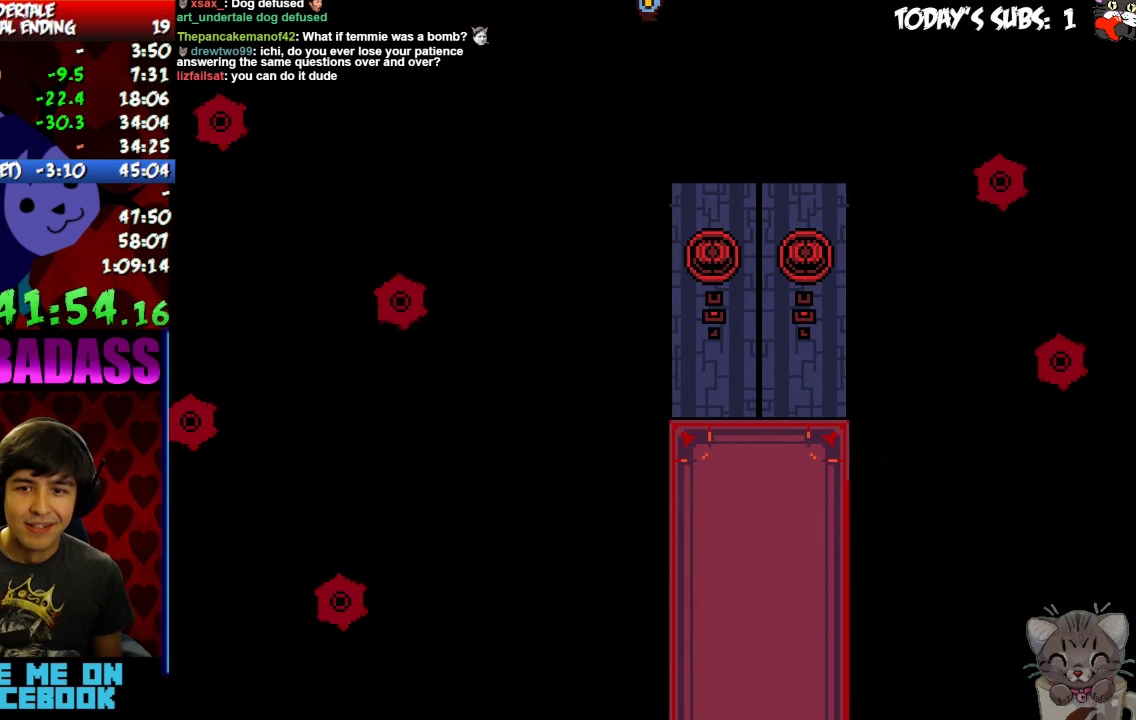
{"keys": ["down"]}
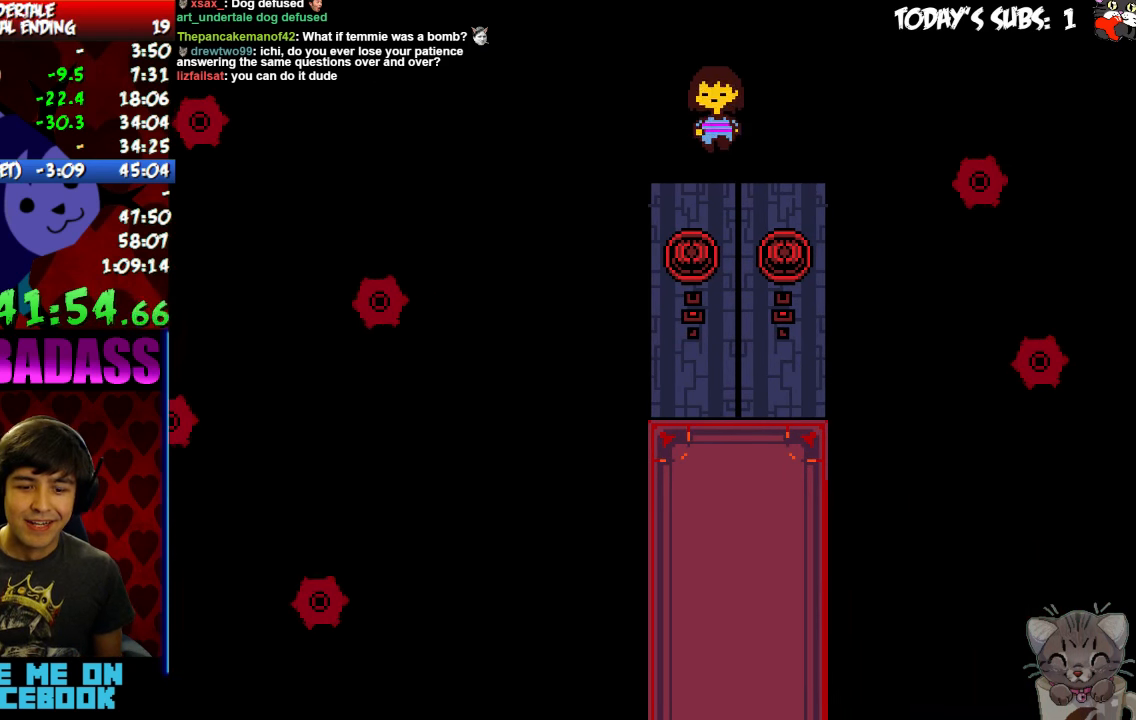
{"keys": ["down"], "events": []}
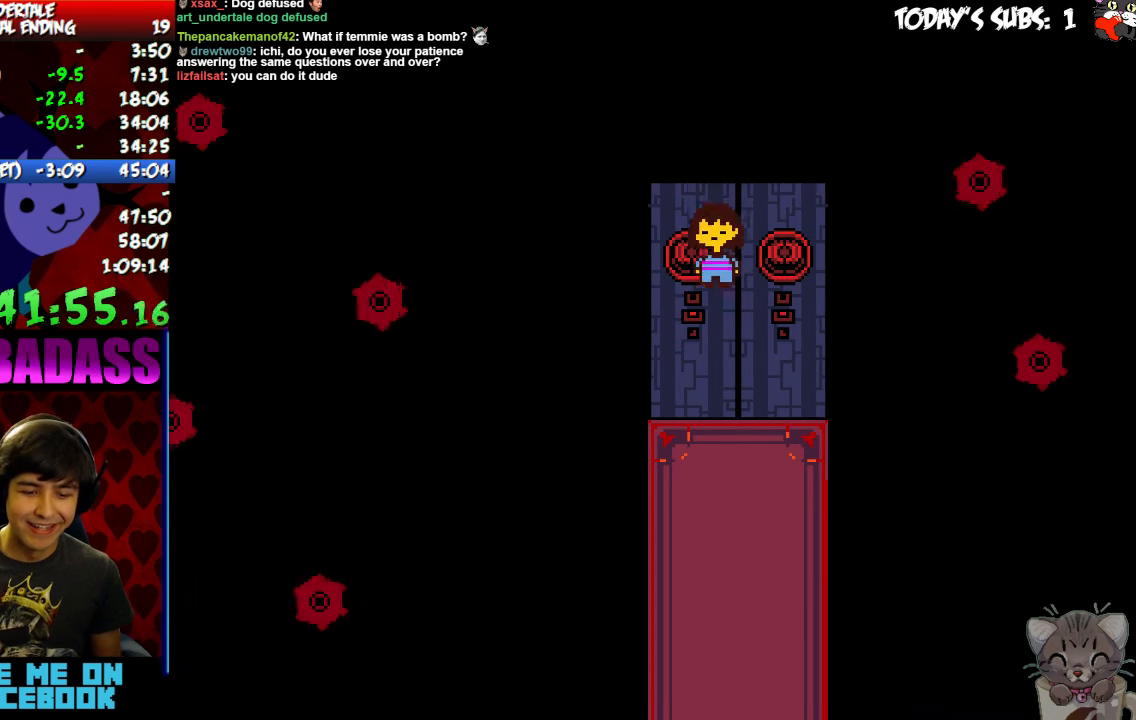
{"keys": ["down"], "events": []}
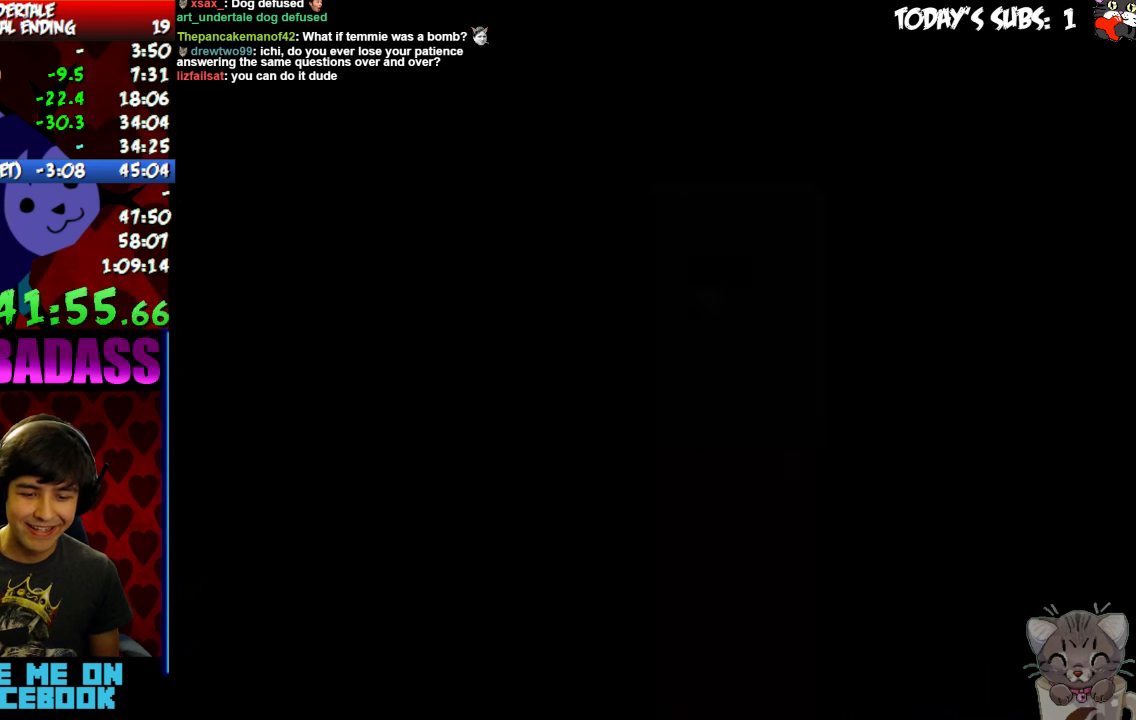
{"keys": ["up"], "events": [[66, "down", "up"], [200, "up", "down"]]}
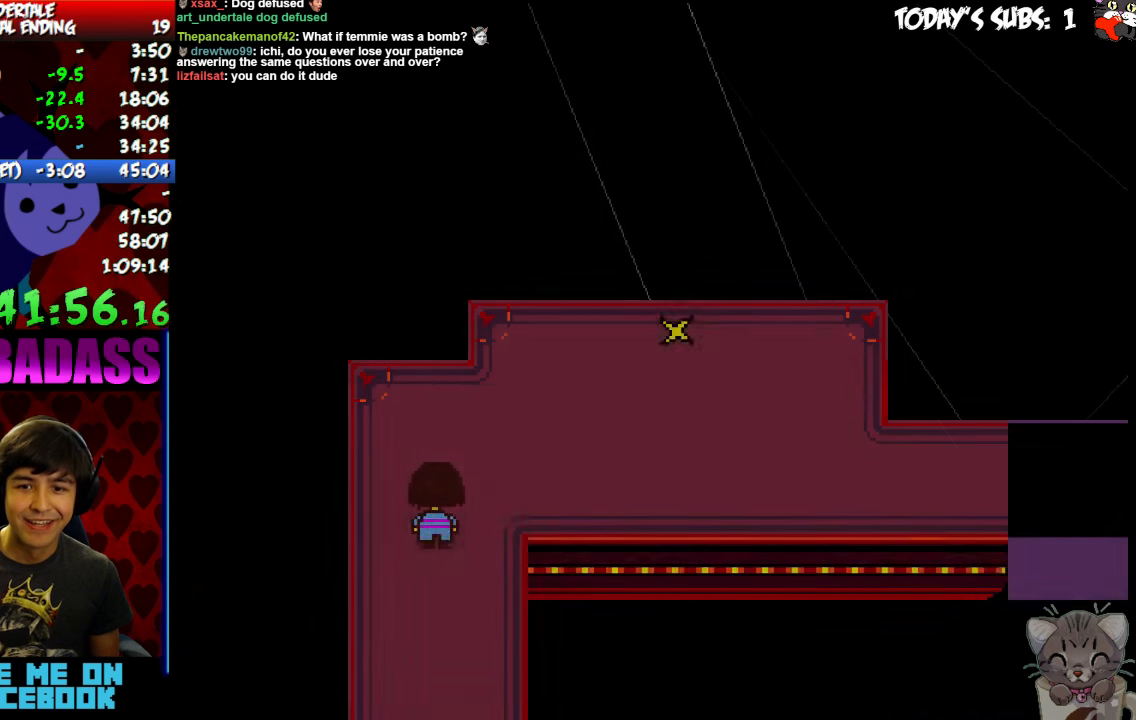
{"keys": ["right"], "events": [[100, "right", "down"], [400, "up", "up"]]}
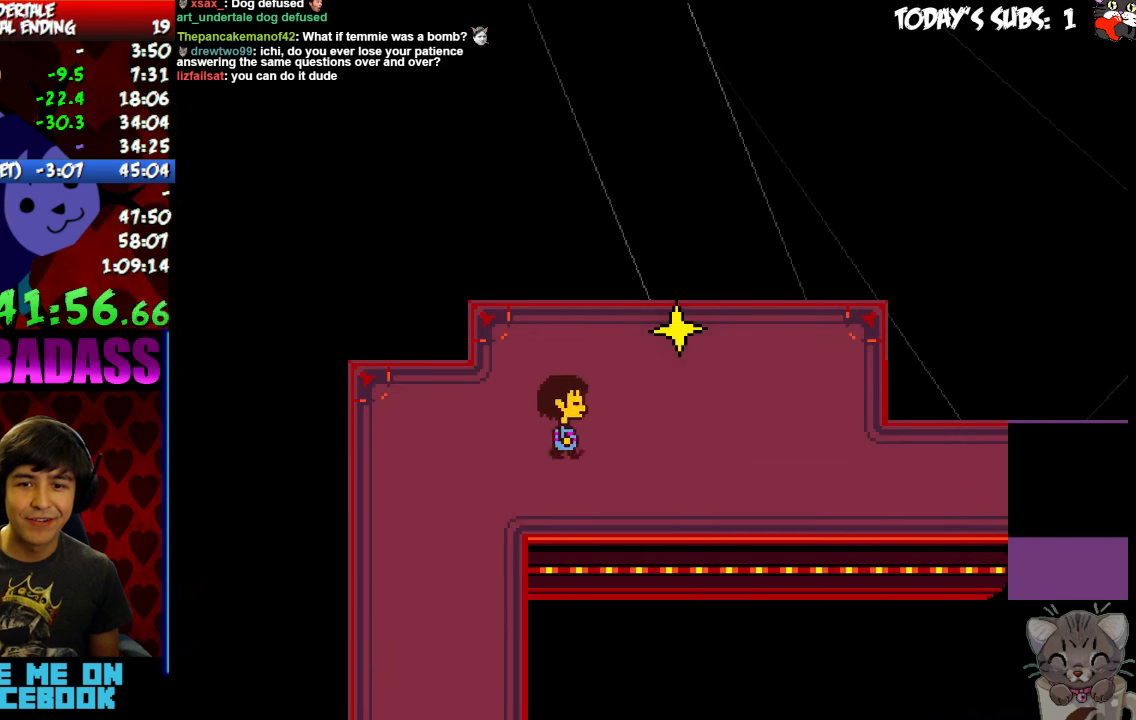
{"keys": ["up"], "events": [[400, "up", "down"], [466, "right", "up"]]}
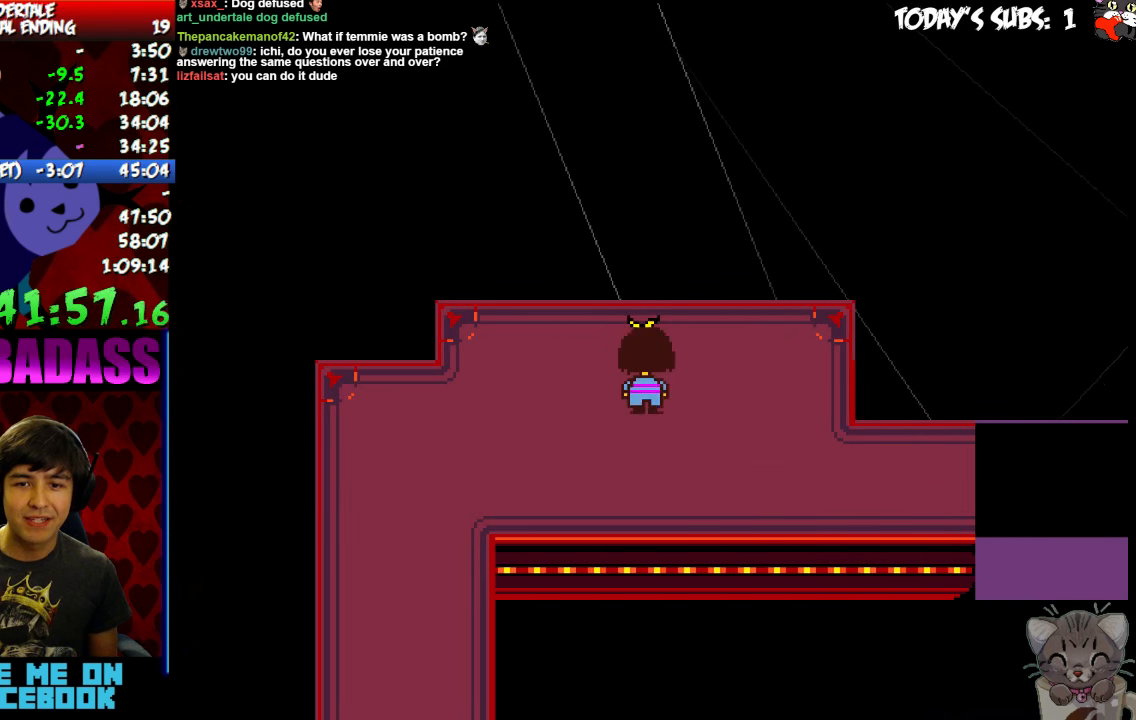
{"keys": ["x"]}
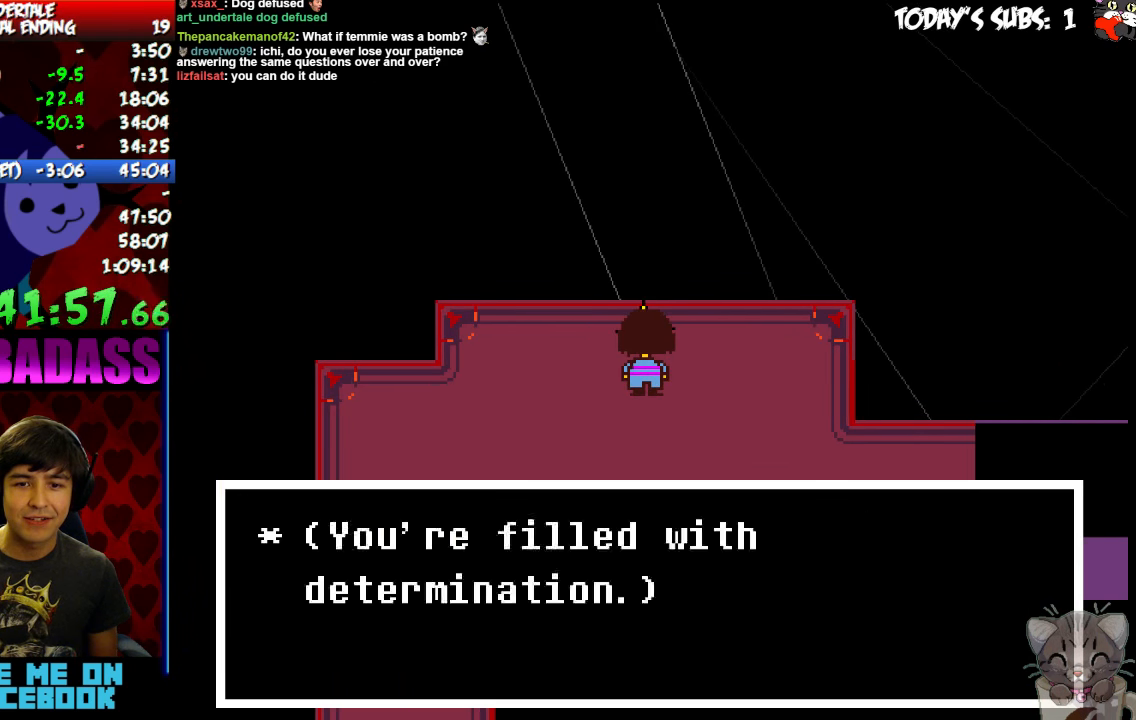
{"keys": ["z"], "events": [[66, "x", "up"], [66, "z", "down"], [166, "z", "up"], [233, "z", "down"], [333, "z", "up"], [500, "z", "down"]]}
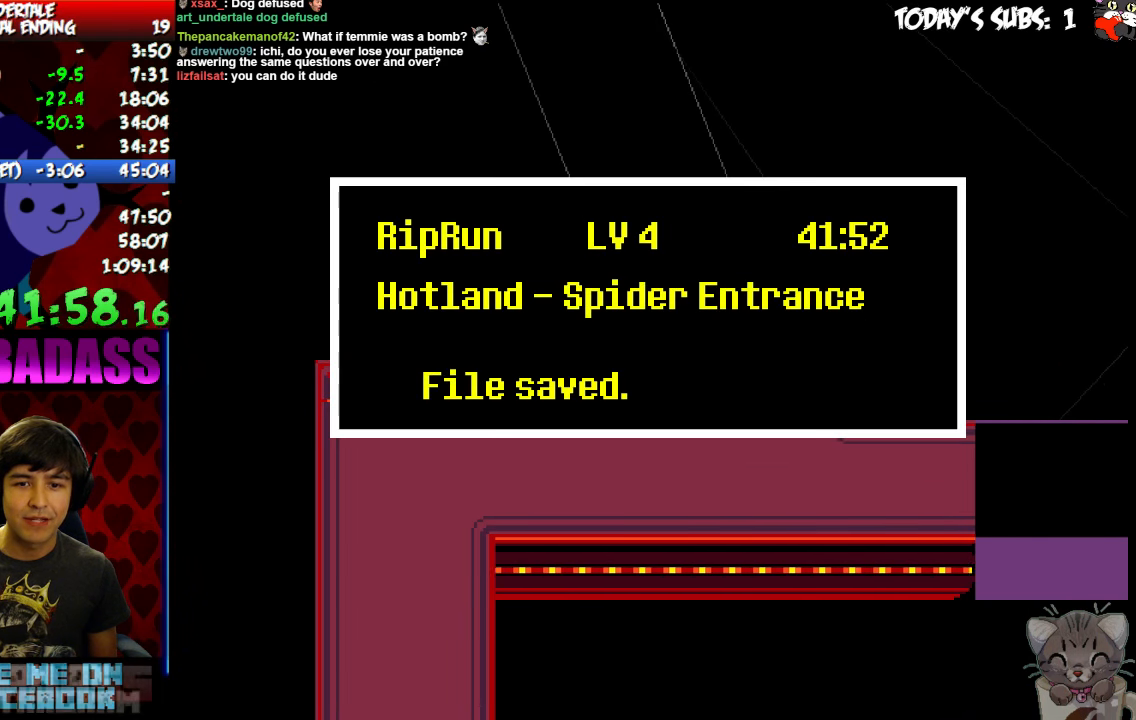
{"keys": ["right"]}
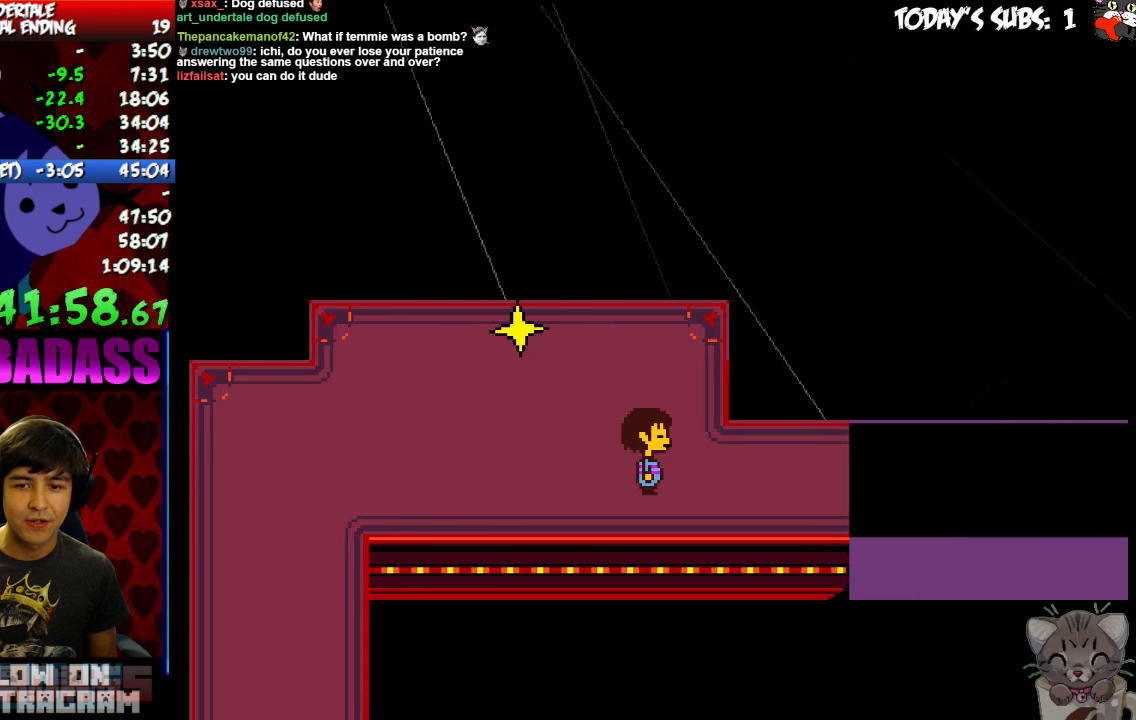
{"keys": ["right"], "events": []}
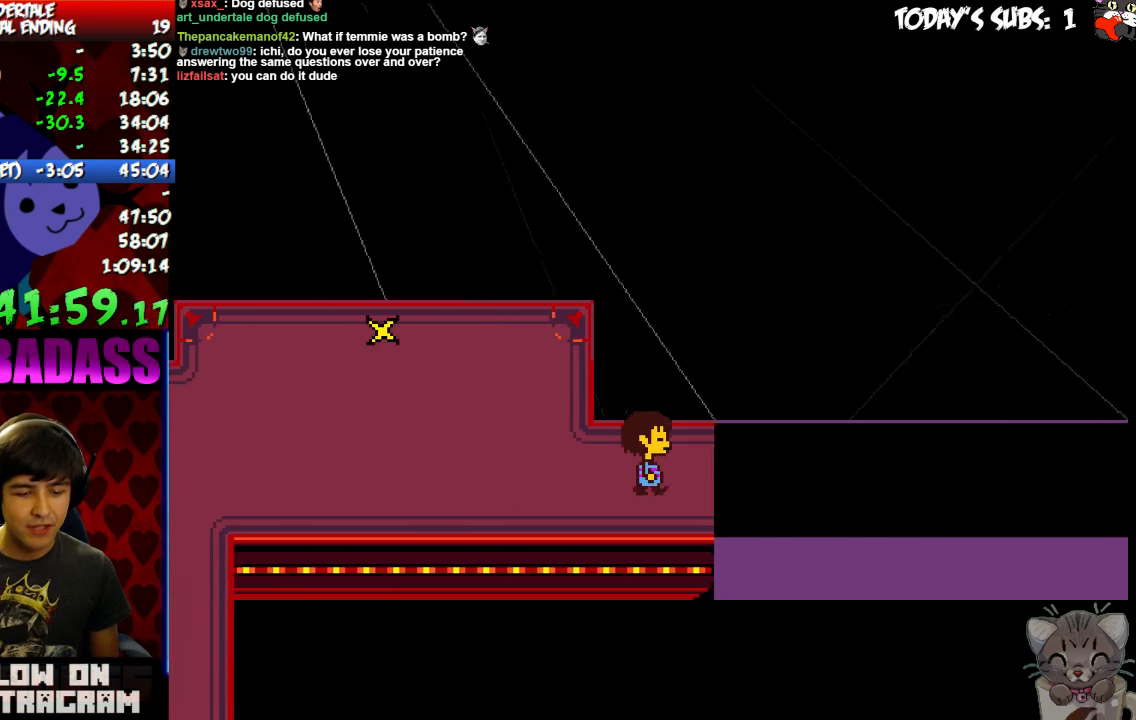
{"keys": ["right"], "events": []}
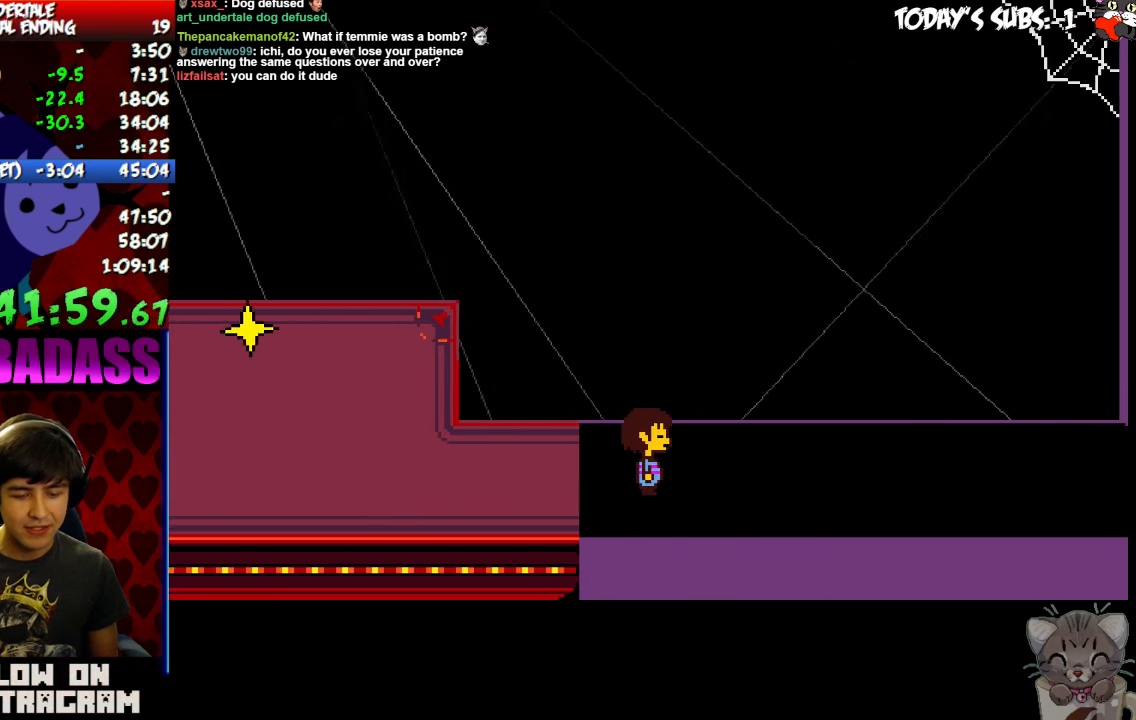
{"keys": ["right"], "events": []}
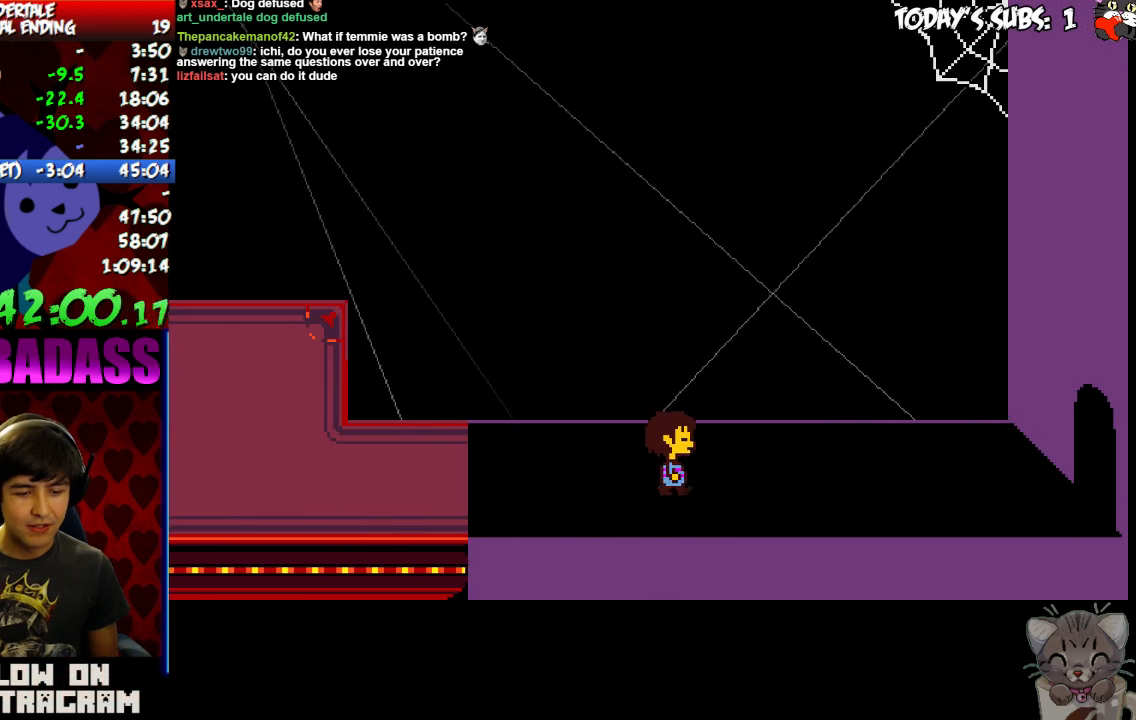
{"keys": ["right"]}
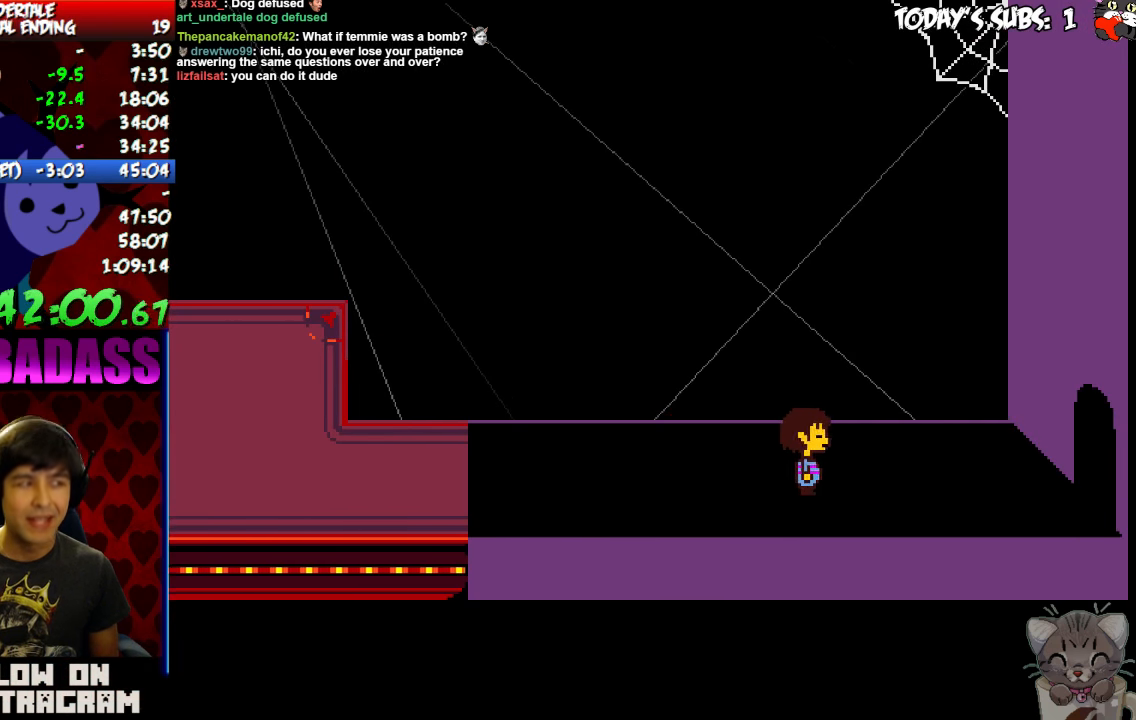
{"keys": ["right"], "events": []}
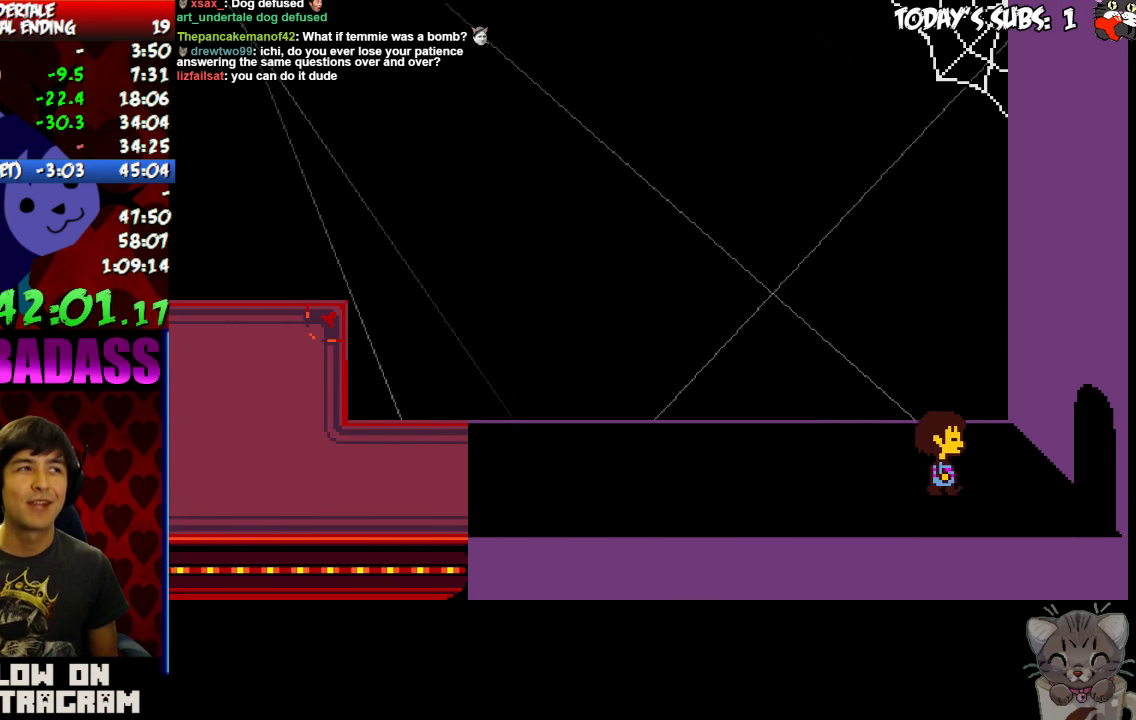
{"keys": ["right"], "events": []}